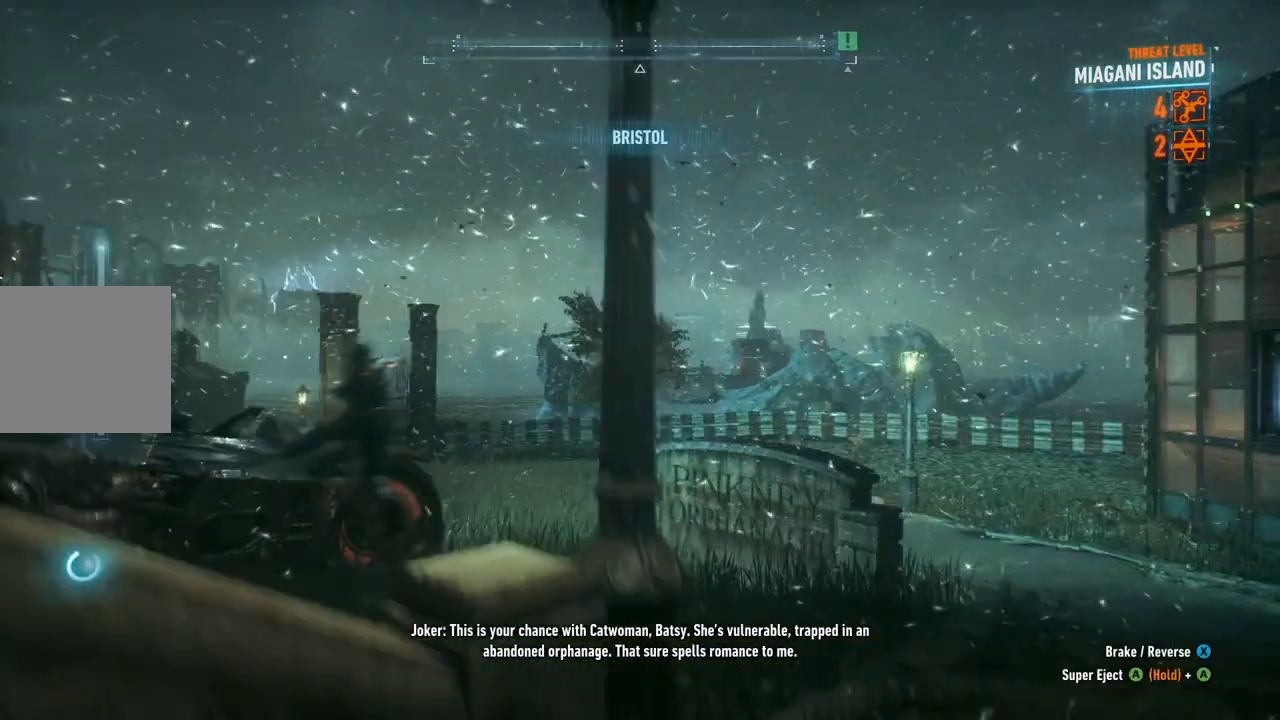
Gameplay with a controller (Xbox layout); each line is a JSON object with the inputs held at the frame after it. "events" lists button and stick changes between this image and that frame as [ms after this image, input, new state], when the widget could be followed in between.
{"buttons": ["L2"], "left_stick": "up-right", "right_stick": "right", "events": [[50, "left_stick", "right"], [200, "right_stick", "down-right"], [400, "left_stick", "up-right"], [417, "L2", "down"], [417, "right_stick", "right"]]}
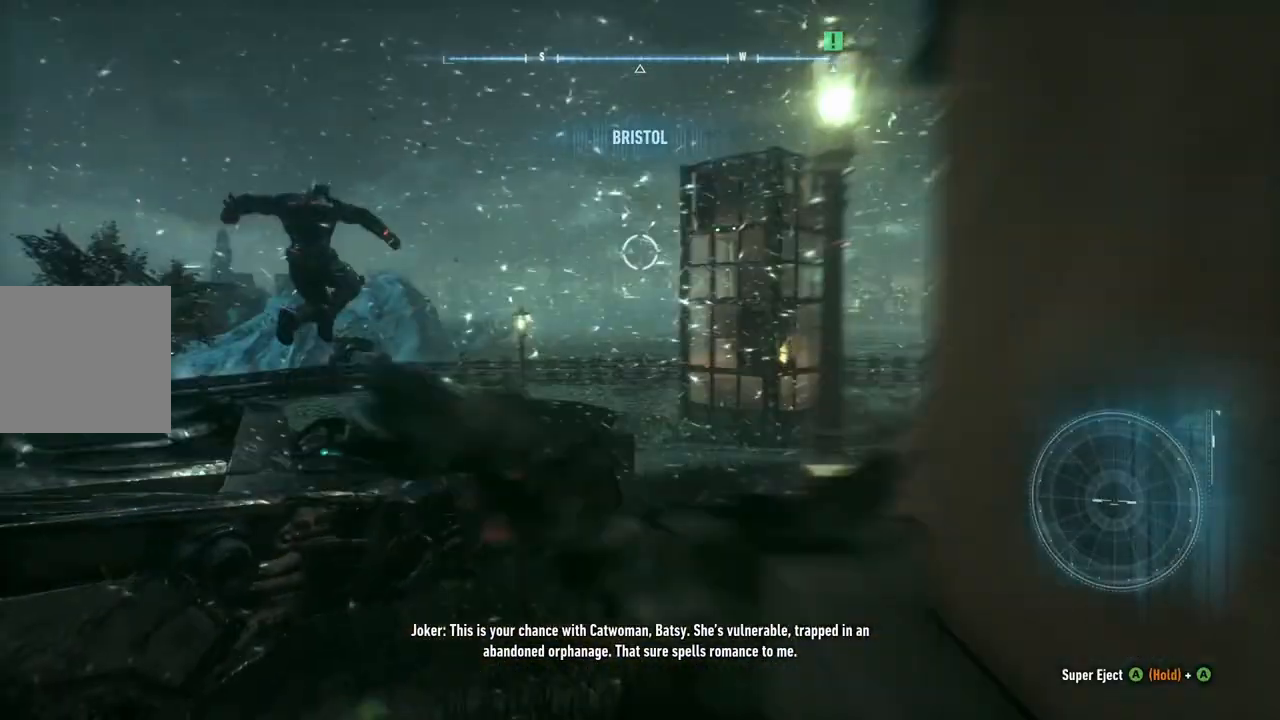
{"buttons": ["L2"], "left_stick": "up", "right_stick": "down-right", "events": [[100, "left_stick", "up"], [200, "right_stick", "center"], [467, "right_stick", "down-right"]]}
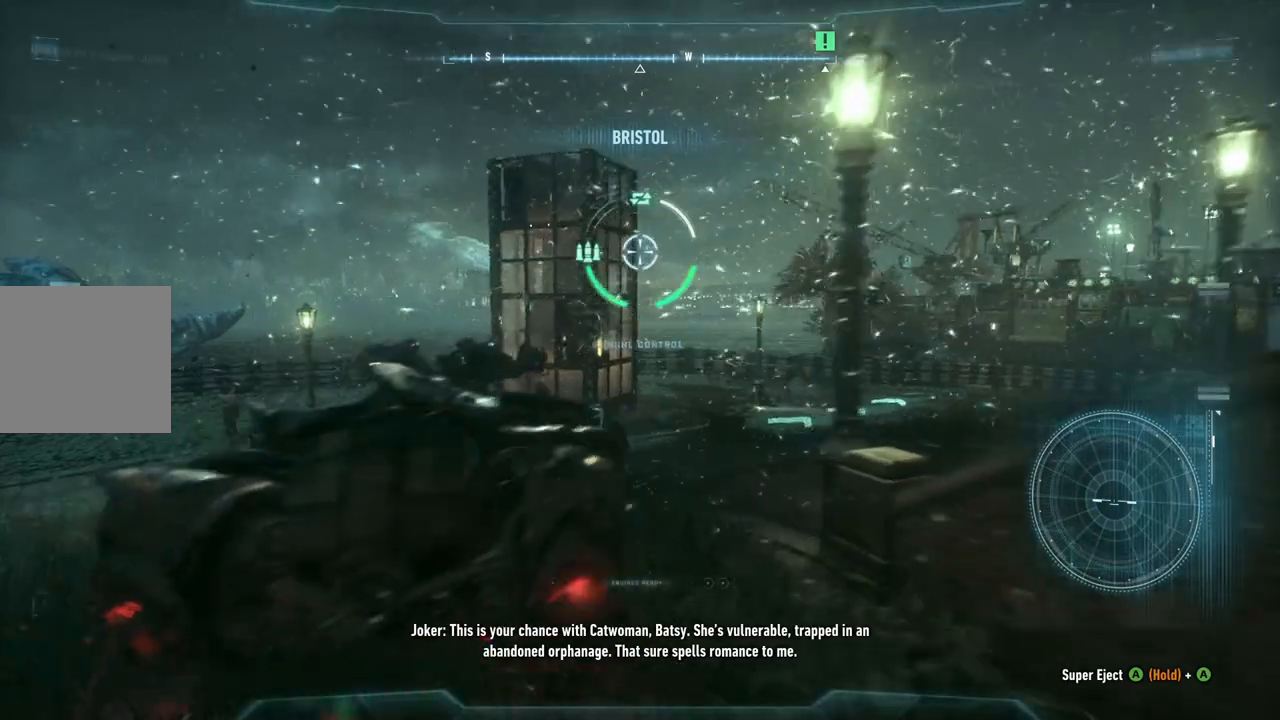
{"buttons": ["L2"], "left_stick": "up-right", "right_stick": "right", "events": [[233, "left_stick", "up-right"], [450, "right_stick", "right"]]}
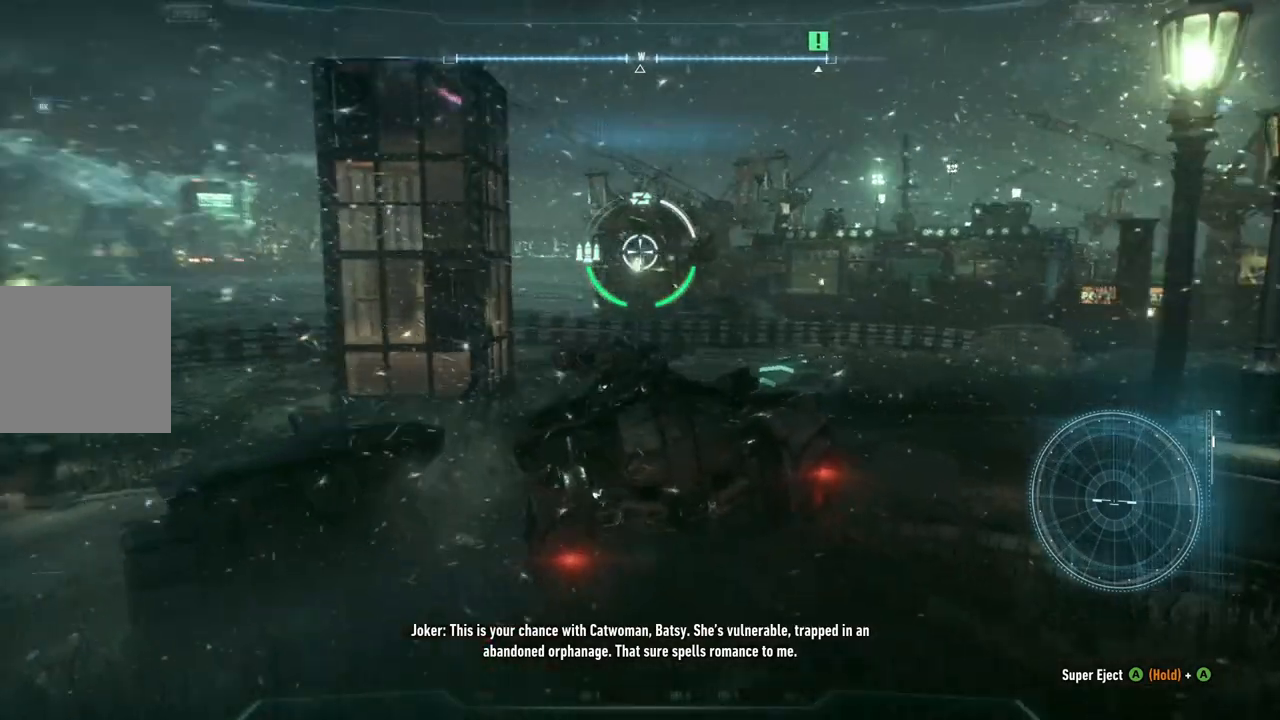
{"buttons": ["R2"], "left_stick": "up", "right_stick": "center", "events": [[117, "left_stick", "up"], [233, "L2", "up"], [317, "R2", "down"], [433, "right_stick", "center"]]}
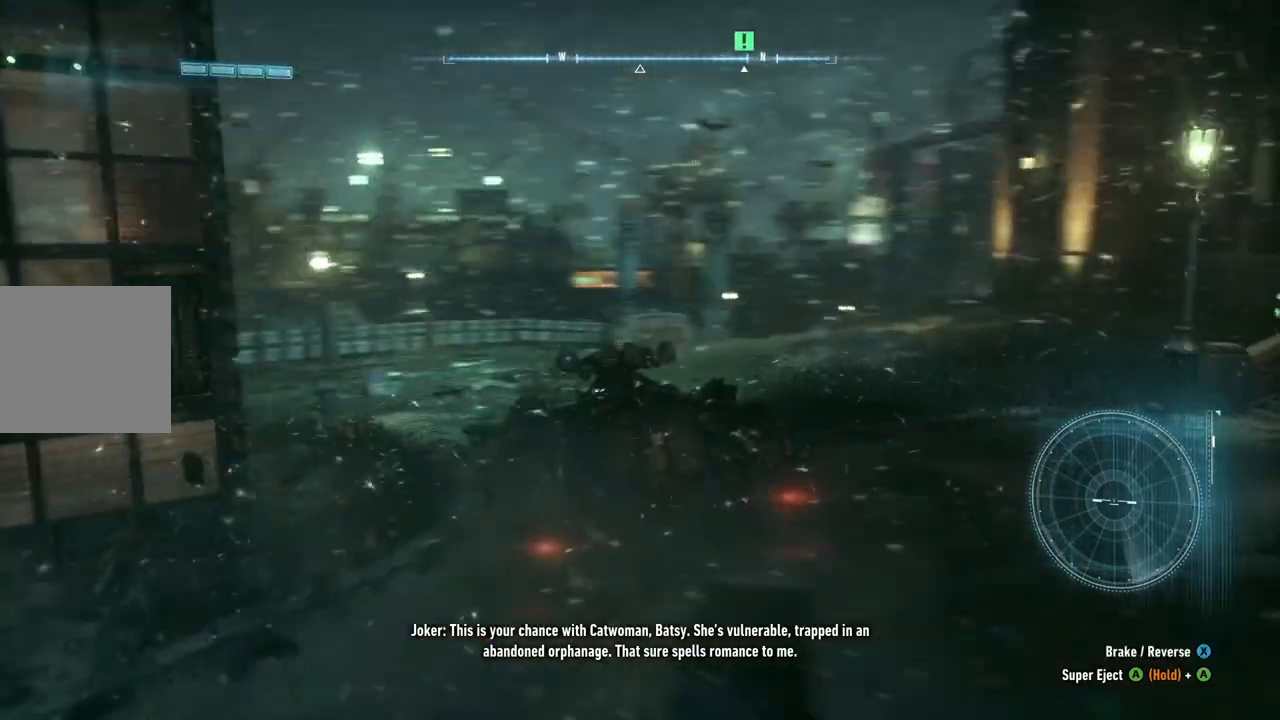
{"buttons": ["R2"], "left_stick": "up-left", "right_stick": "center", "events": [[300, "left_stick", "up-left"]]}
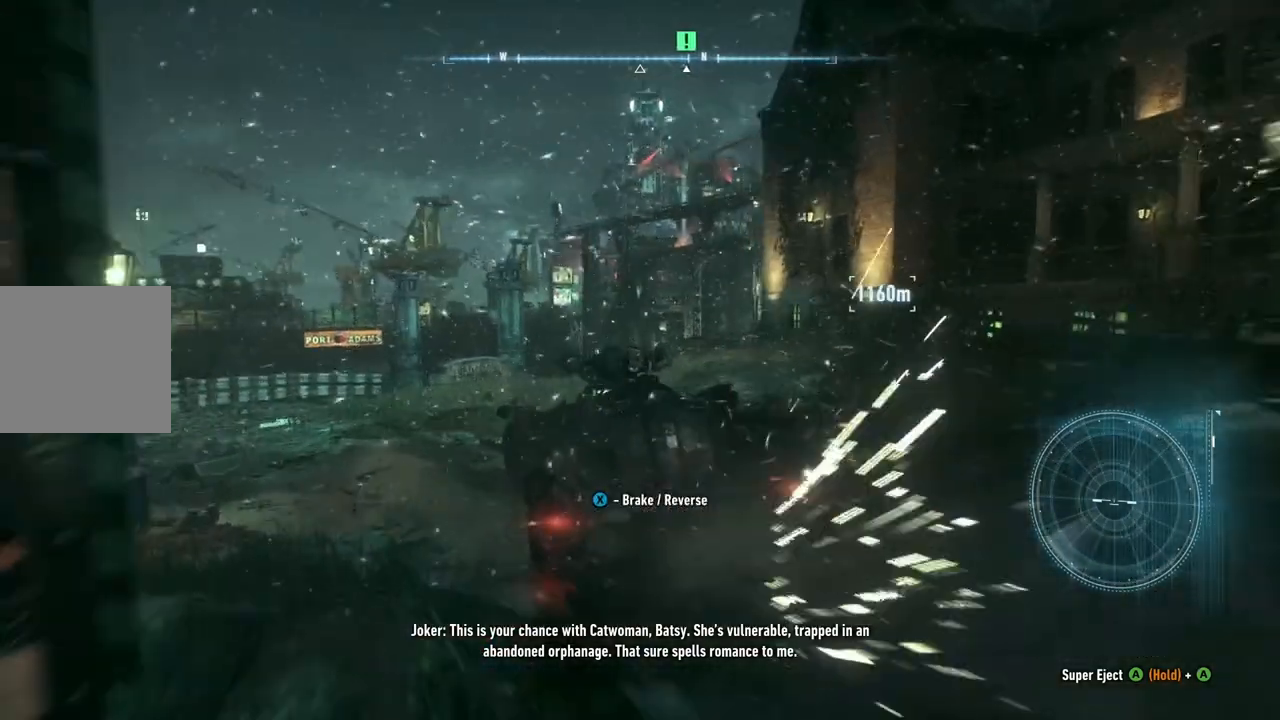
{"buttons": ["R2"], "left_stick": "up", "right_stick": "center", "events": [[33, "left_stick", "up"], [167, "left_stick", "up-right"], [500, "left_stick", "up"]]}
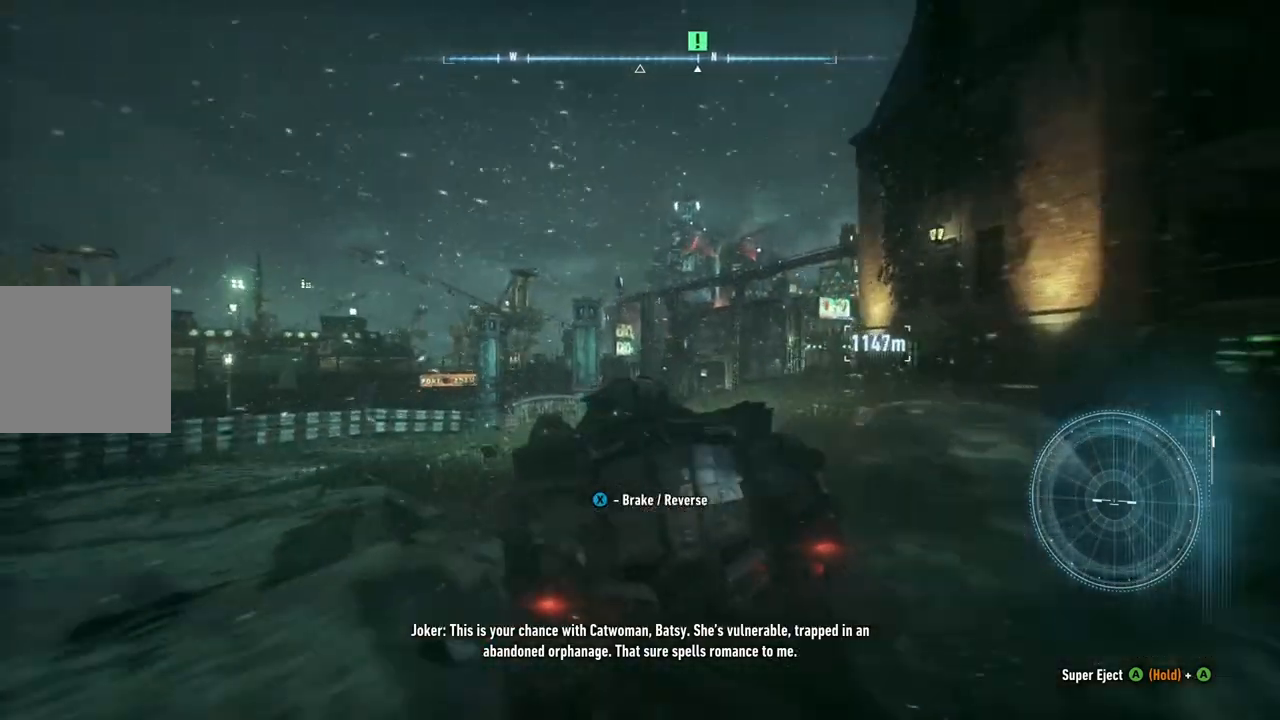
{"buttons": ["R2"], "left_stick": "up", "right_stick": "center", "events": [[267, "left_stick", "up-right"], [400, "left_stick", "up"]]}
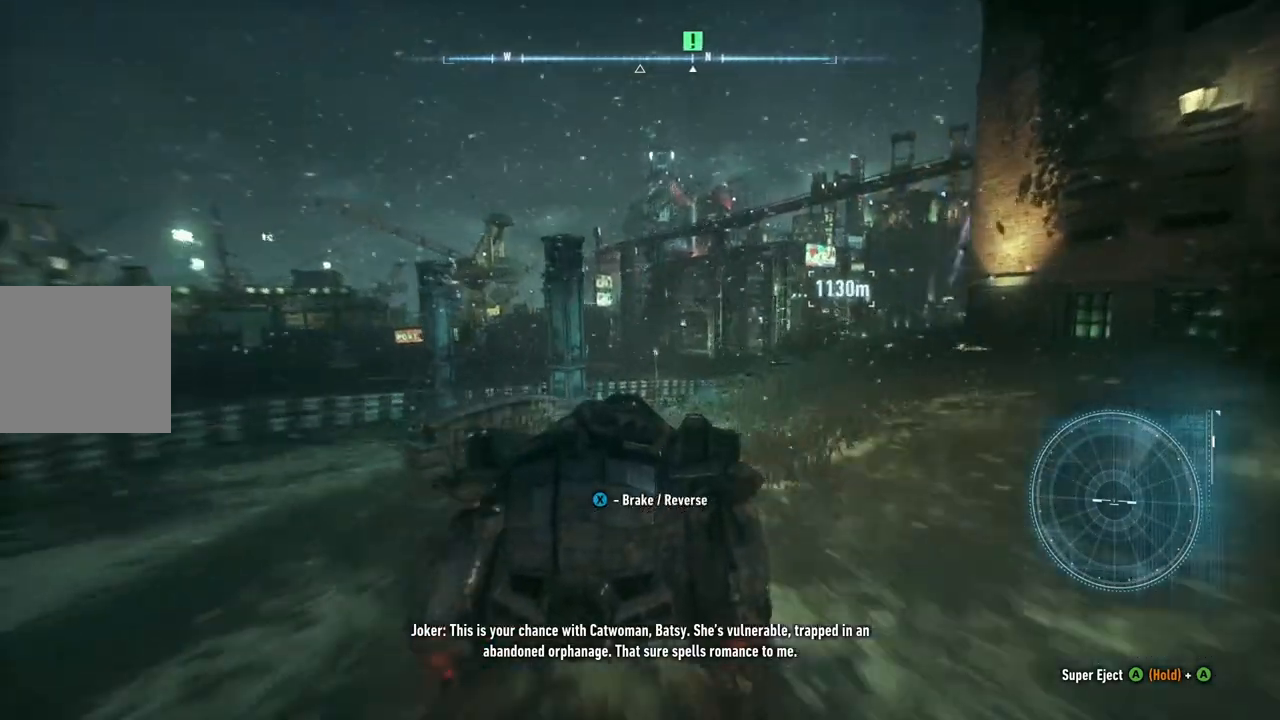
{"buttons": ["R2"], "left_stick": "up-right", "right_stick": "center", "events": [[433, "left_stick", "up-right"]]}
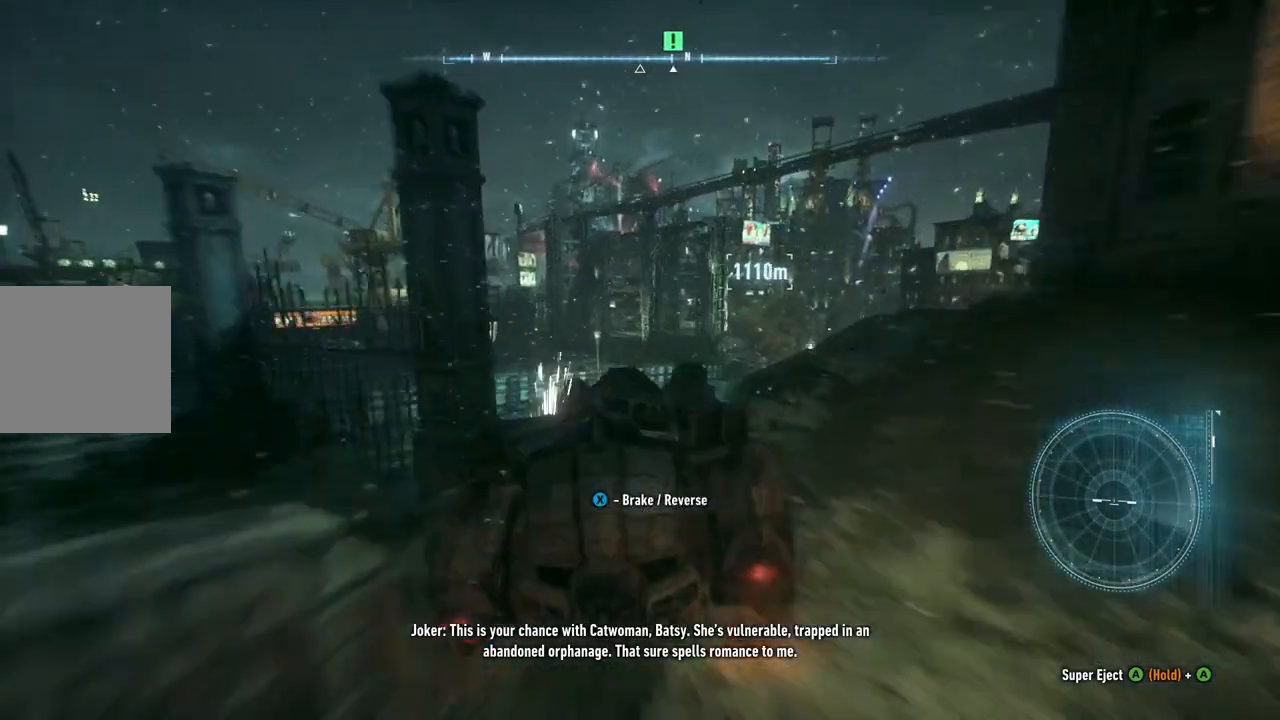
{"buttons": ["R2"], "left_stick": "right", "right_stick": "center", "events": [[200, "left_stick", "right"]]}
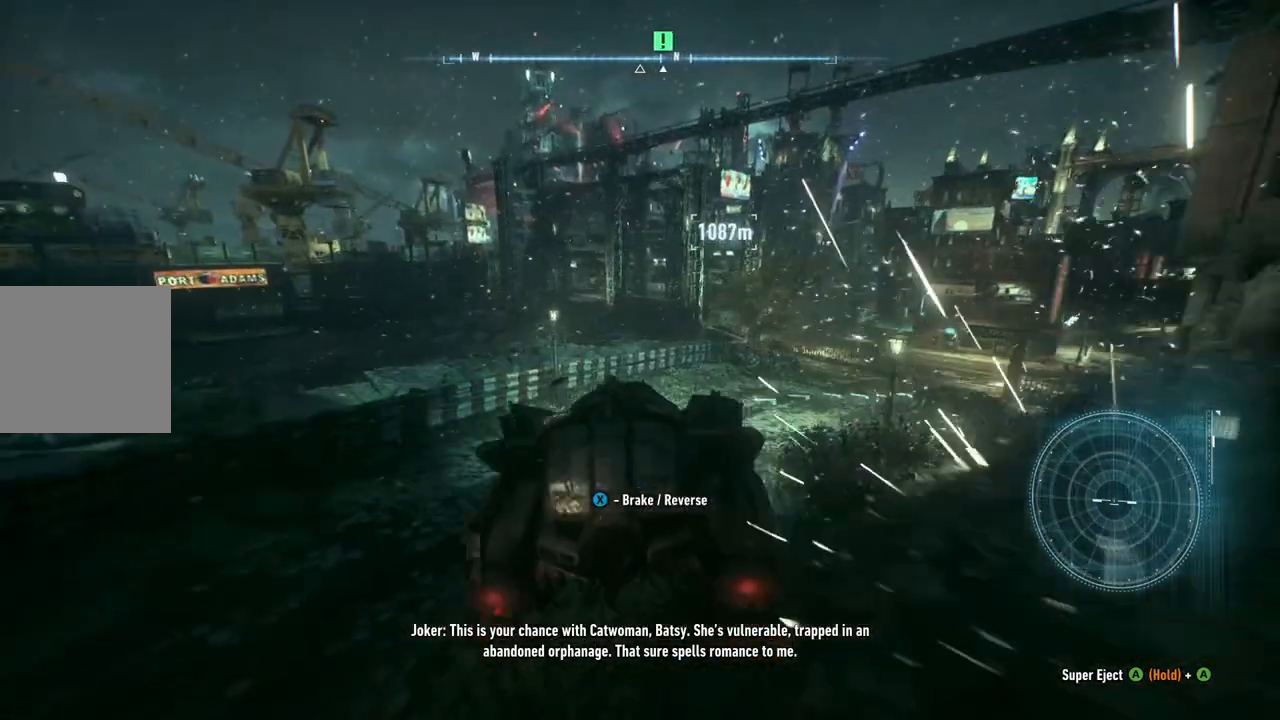
{"buttons": ["R2"], "left_stick": "center", "right_stick": "center", "events": [[17, "left_stick", "center"], [133, "left_stick", "right"], [467, "left_stick", "center"]]}
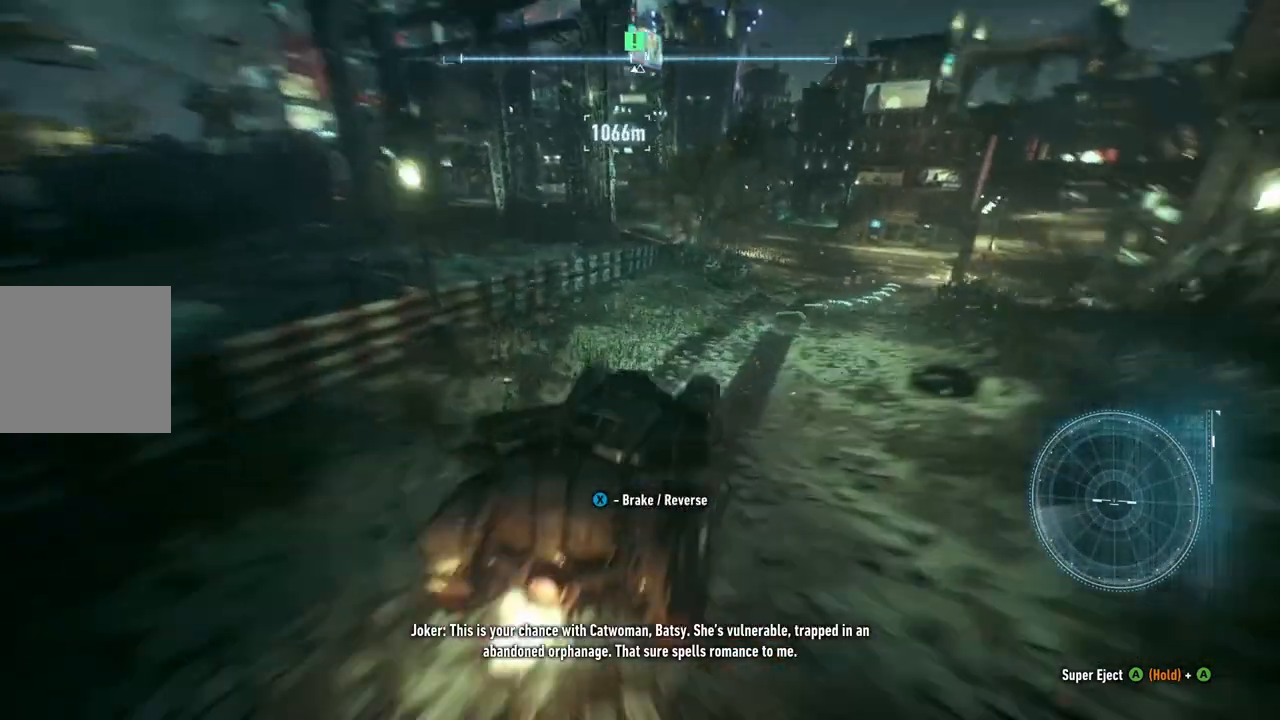
{"buttons": ["R2"], "left_stick": "center", "right_stick": "center", "events": []}
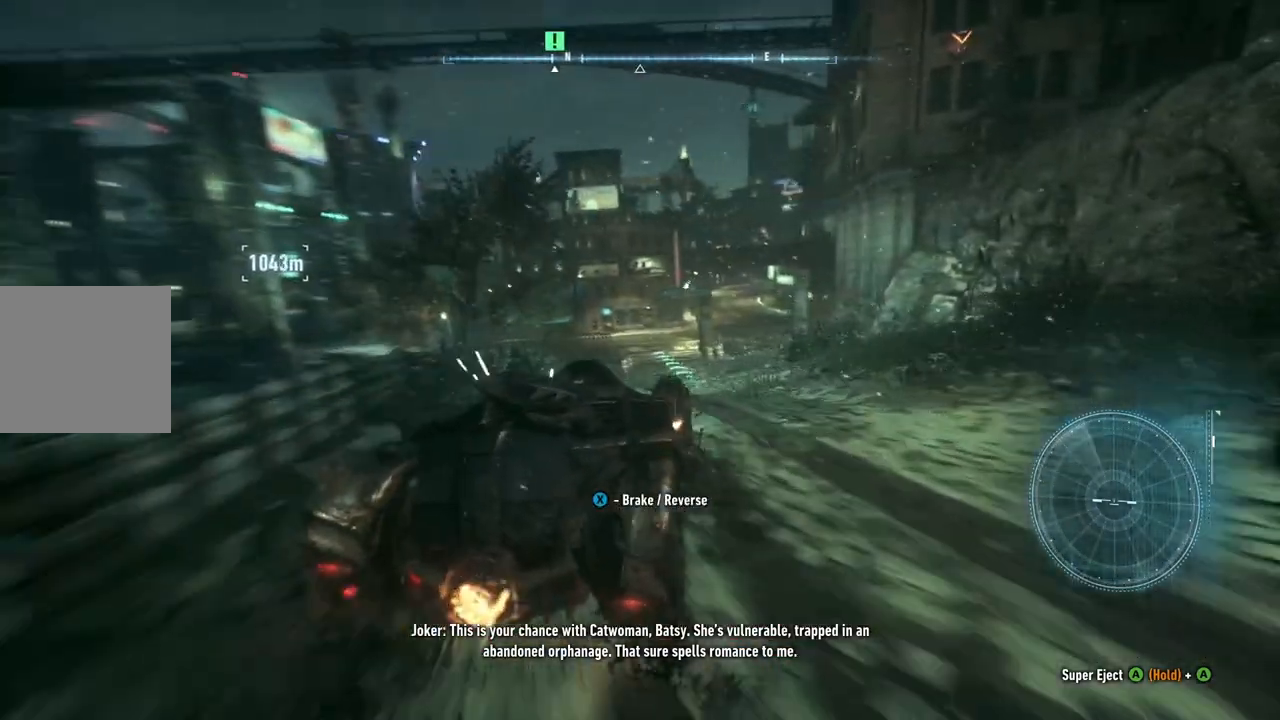
{"buttons": ["R2"], "left_stick": "center", "right_stick": "center", "events": []}
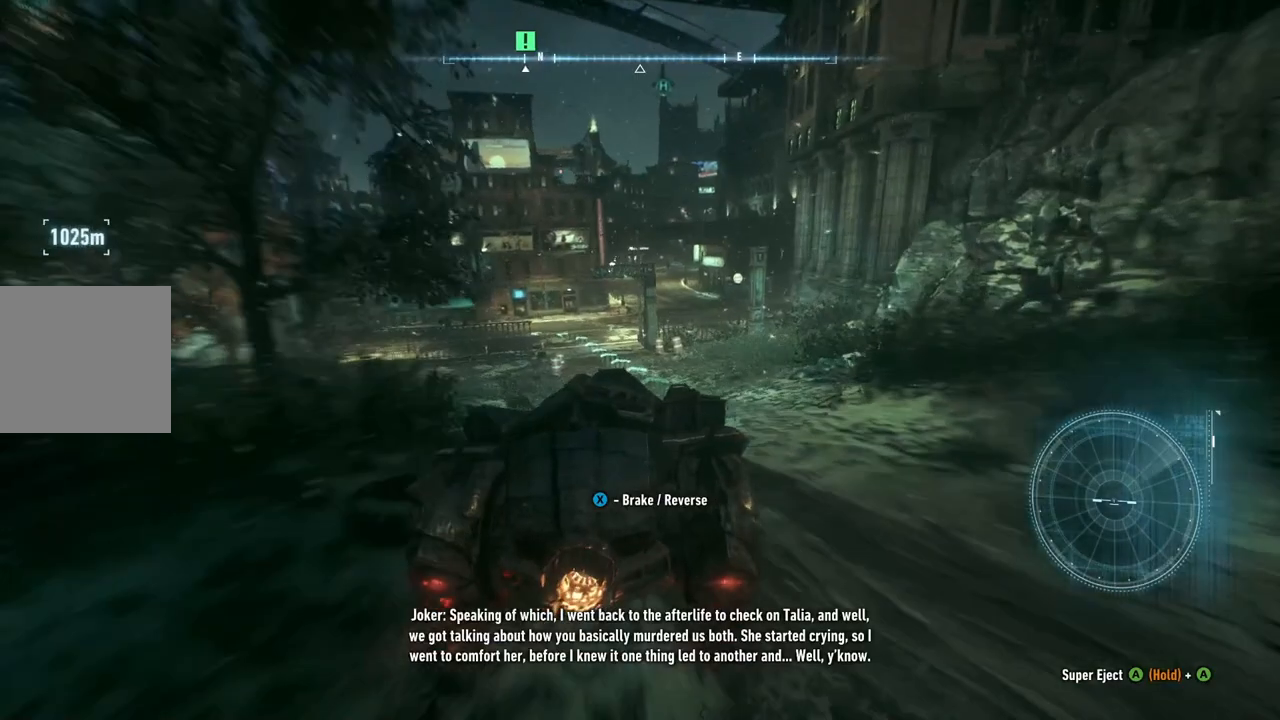
{"buttons": ["R2"], "left_stick": "left", "right_stick": "center", "events": [[133, "left_stick", "left"]]}
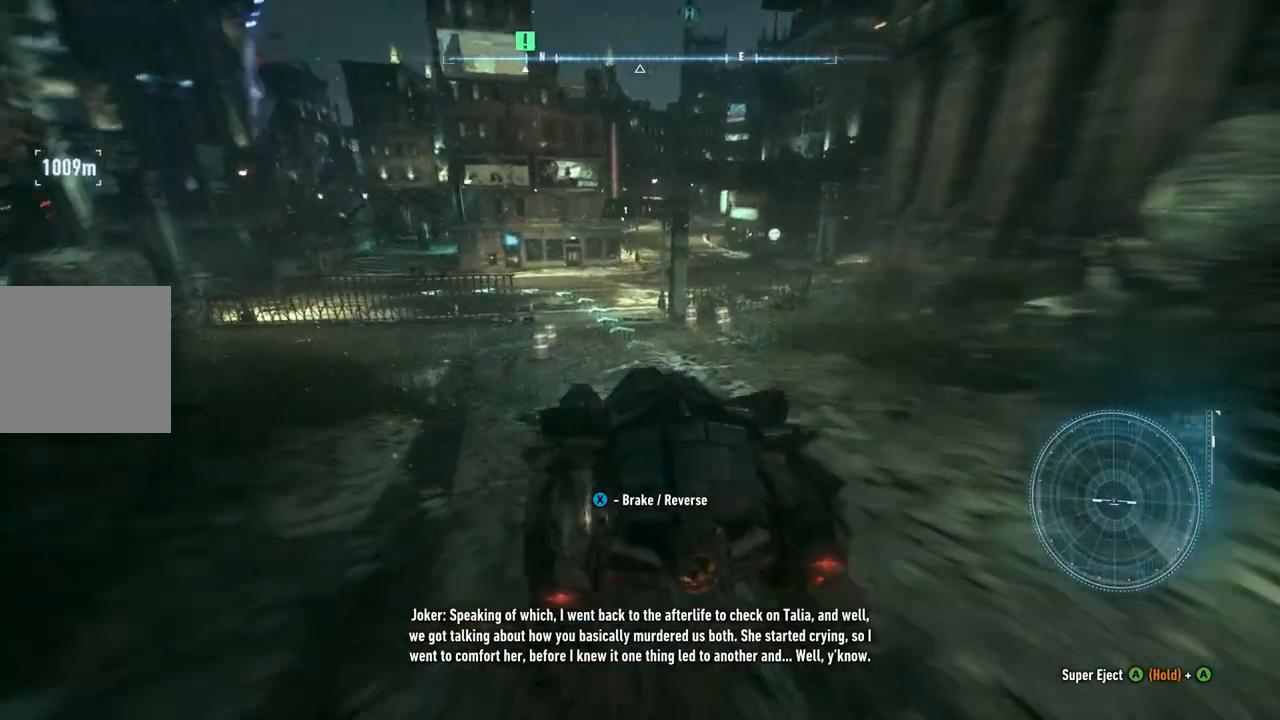
{"buttons": ["R2"], "left_stick": "left", "right_stick": "center", "events": [[67, "left_stick", "center"], [333, "left_stick", "left"]]}
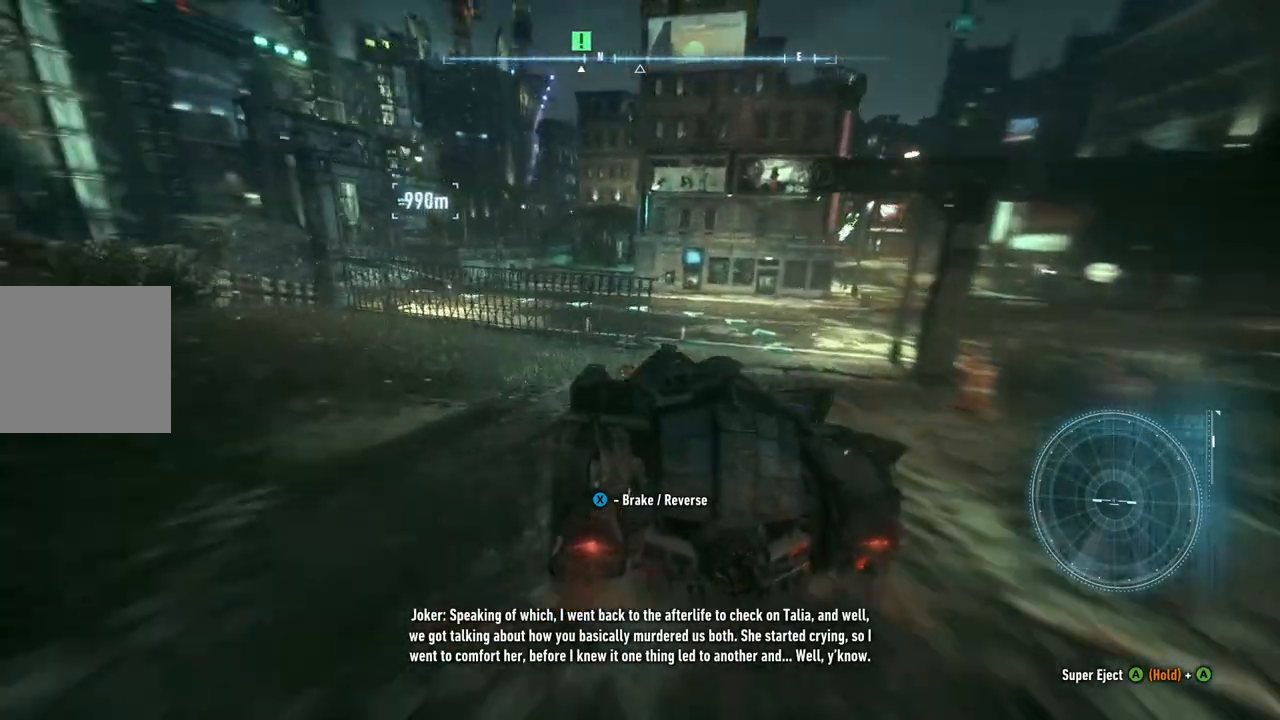
{"buttons": ["R2"], "left_stick": "center", "right_stick": "center", "events": [[167, "left_stick", "center"]]}
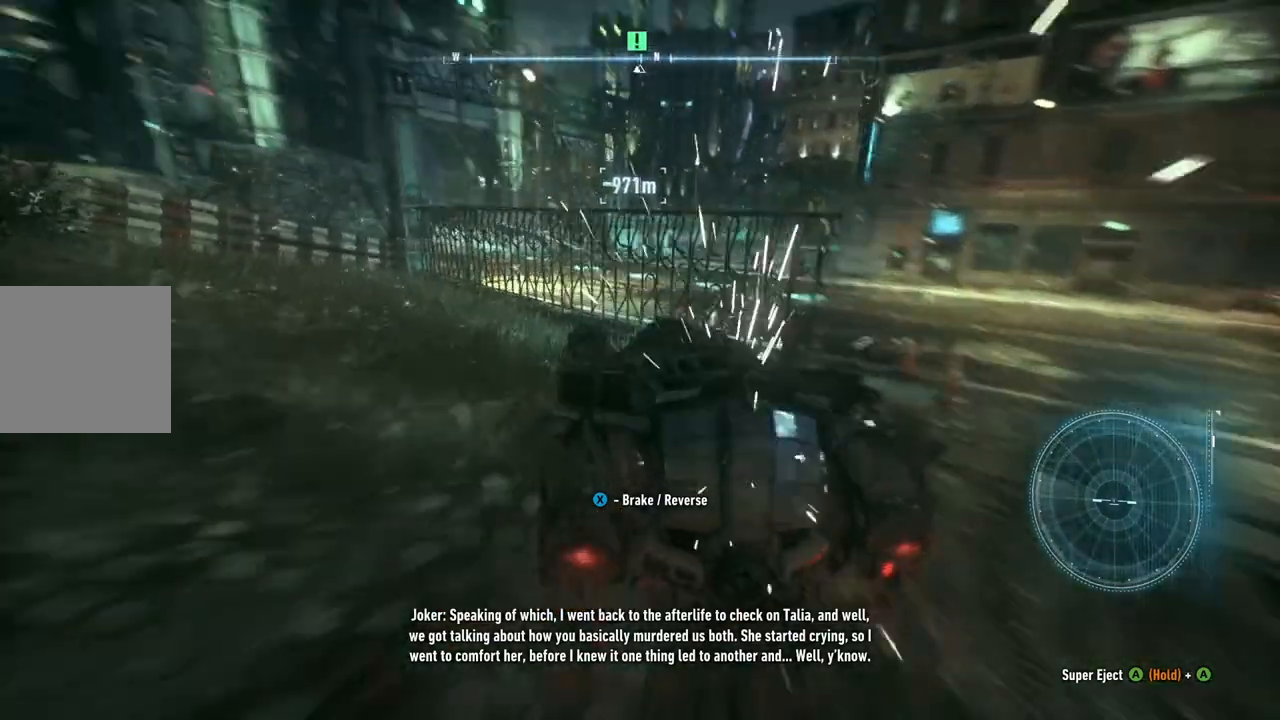
{"buttons": ["R2"], "left_stick": "center", "right_stick": "center", "events": []}
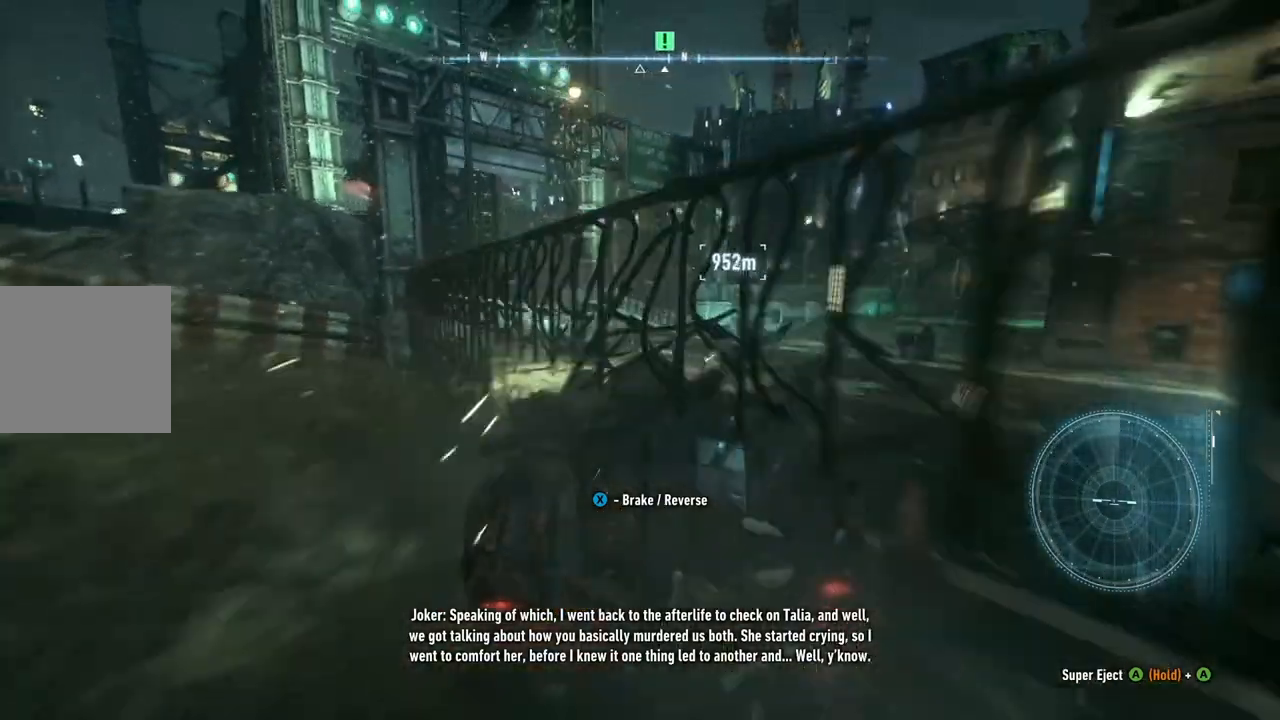
{"buttons": ["R2"], "left_stick": "center", "right_stick": "center", "events": [[83, "left_stick", "left"], [317, "left_stick", "center"]]}
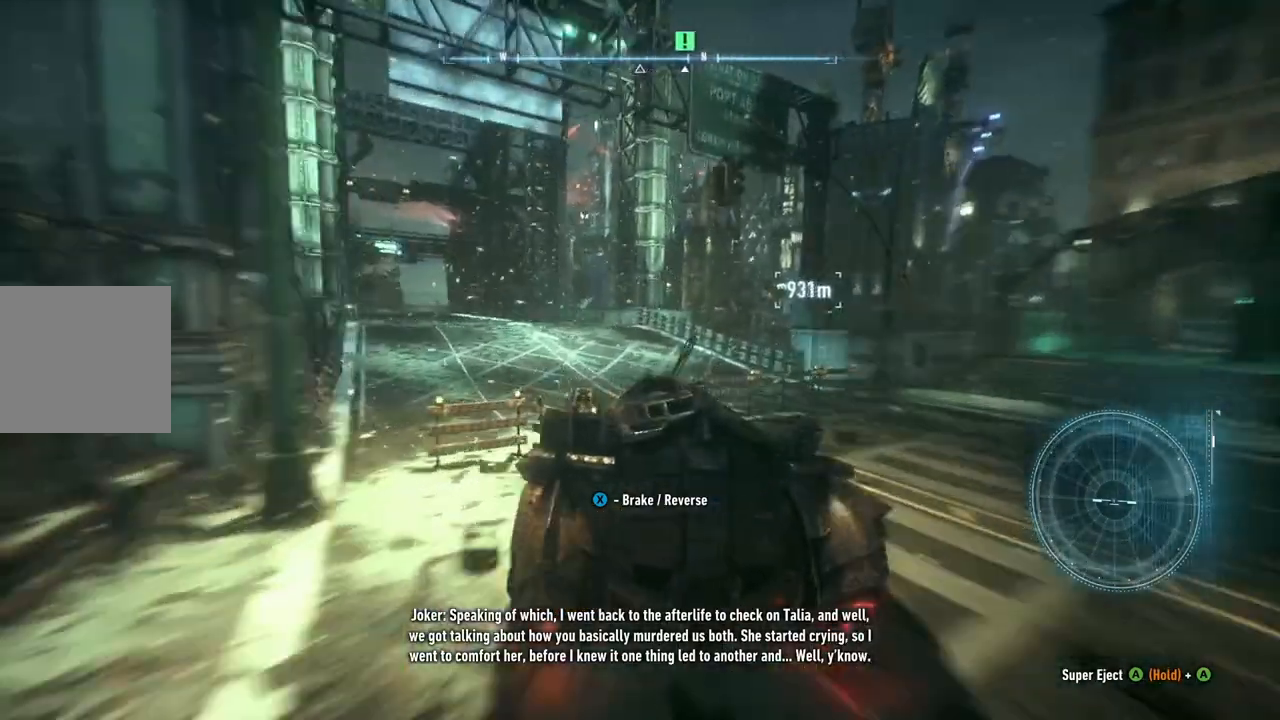
{"buttons": ["R2"], "left_stick": "center", "right_stick": "center", "events": [[133, "left_stick", "left"], [433, "left_stick", "center"]]}
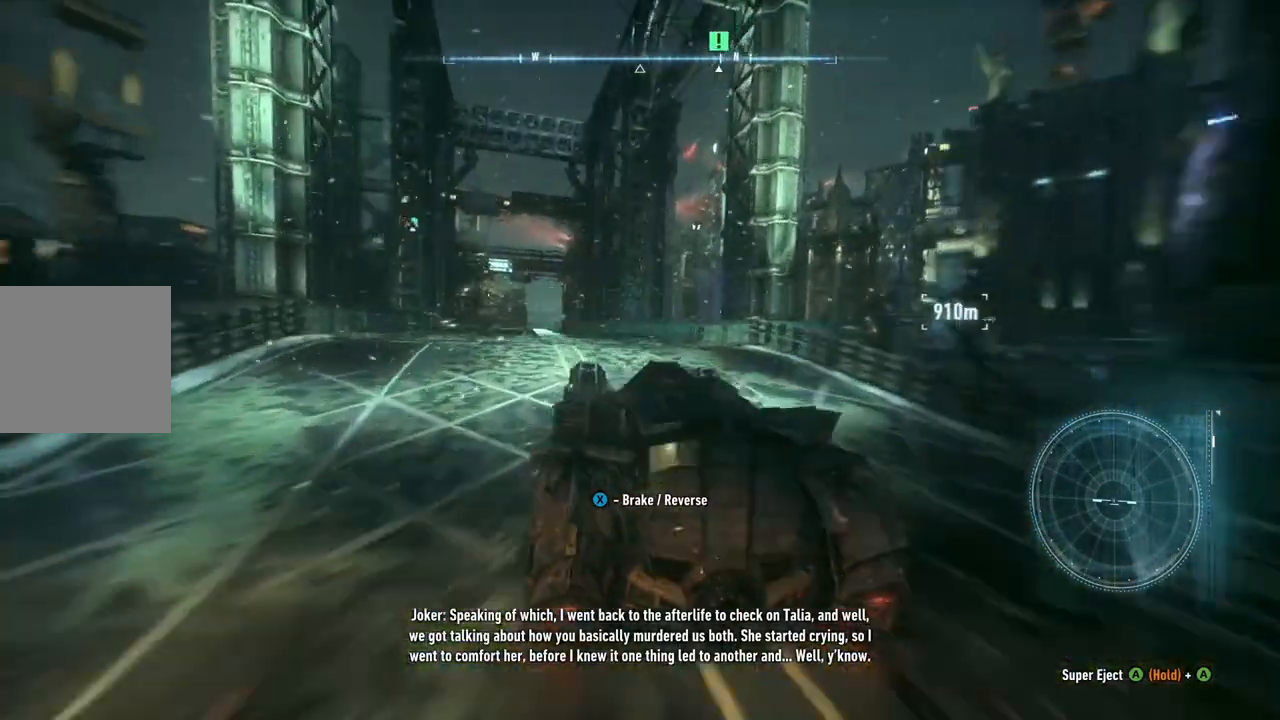
{"buttons": ["R2"], "left_stick": "up-left", "right_stick": "center", "events": [[350, "left_stick", "up-left"]]}
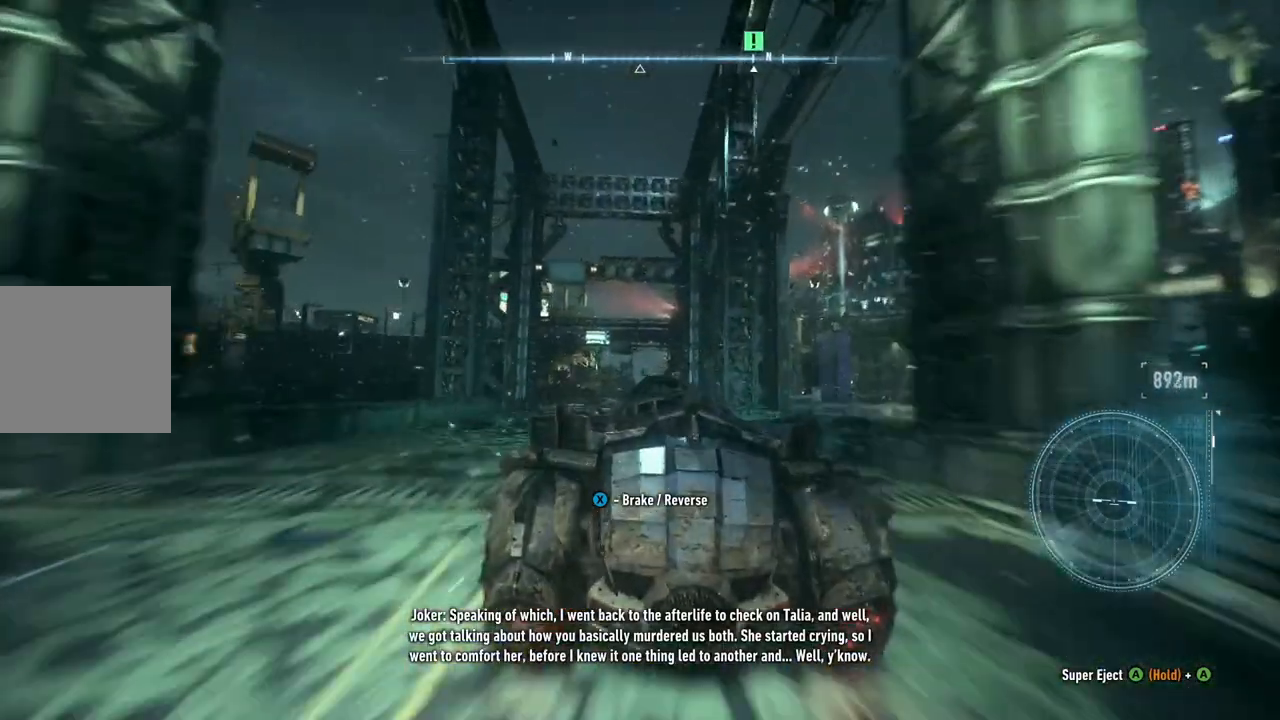
{"buttons": ["R2"], "left_stick": "center", "right_stick": "center", "events": [[17, "left_stick", "center"]]}
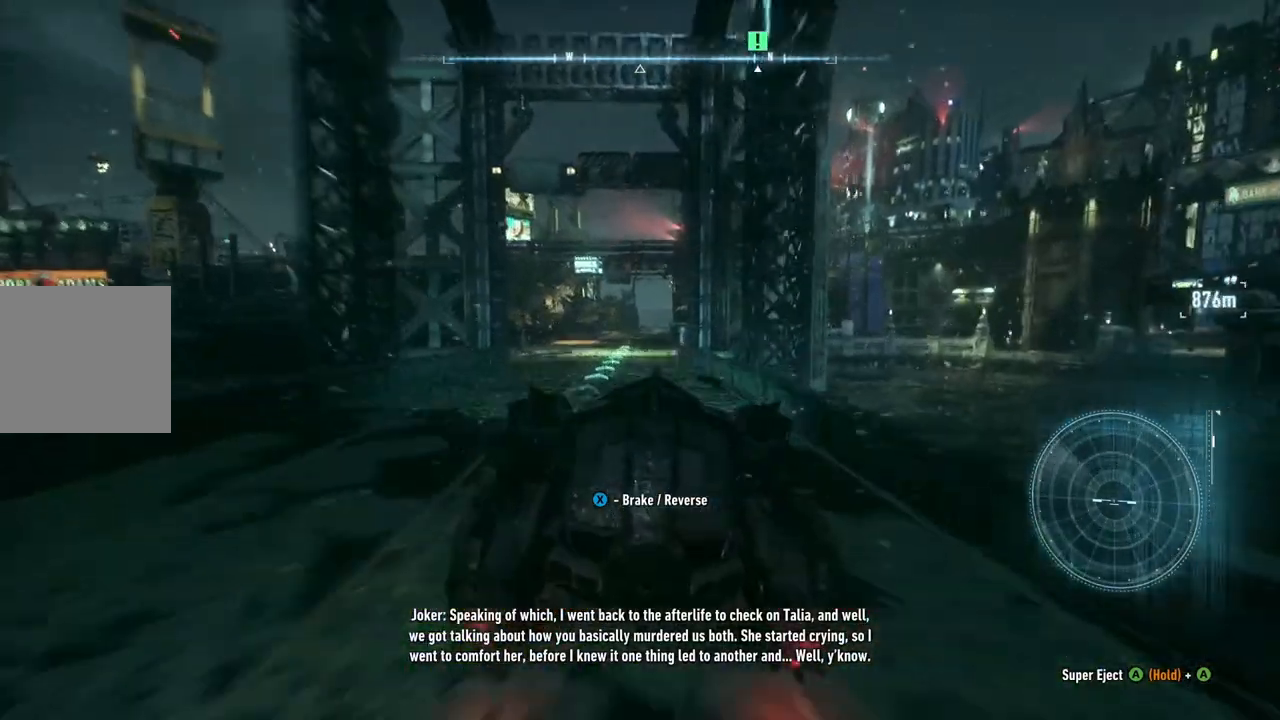
{"buttons": ["R2"], "left_stick": "up-right", "right_stick": "center", "events": [[33, "left_stick", "left"], [167, "left_stick", "center"], [500, "left_stick", "up-right"]]}
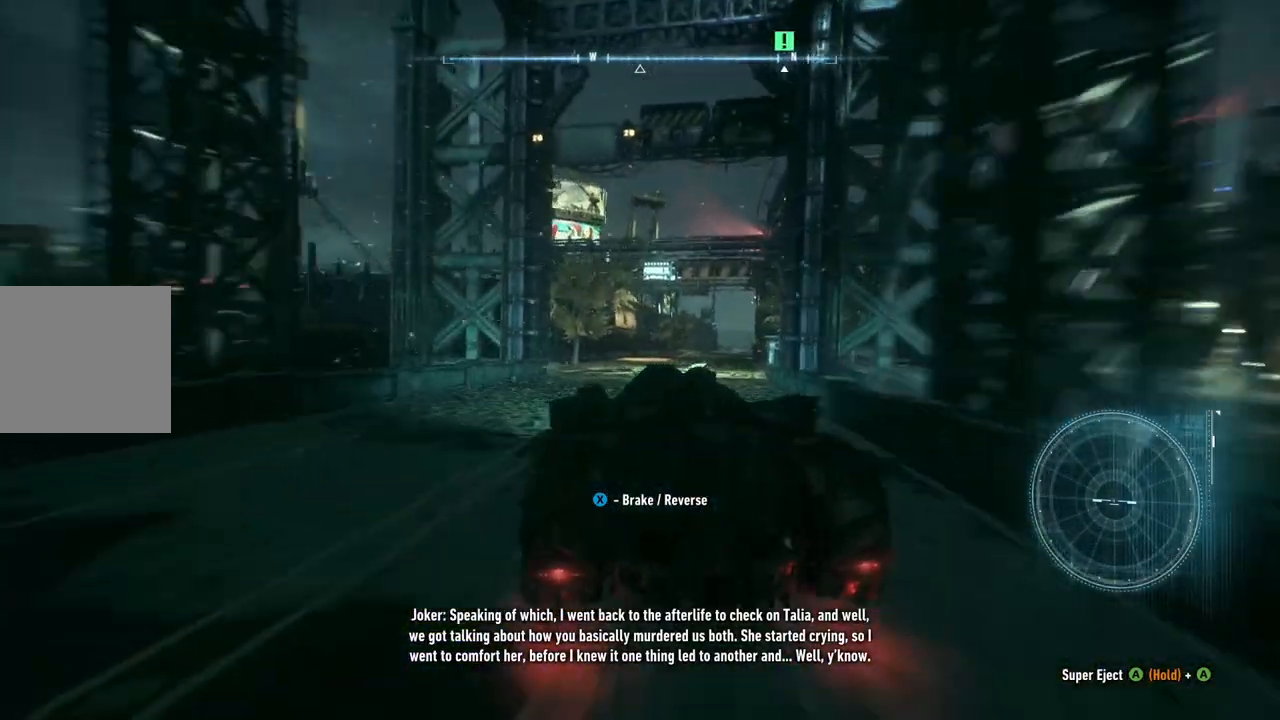
{"buttons": ["R2"], "left_stick": "up-right", "right_stick": "center", "events": [[233, "left_stick", "center"], [367, "left_stick", "up-right"]]}
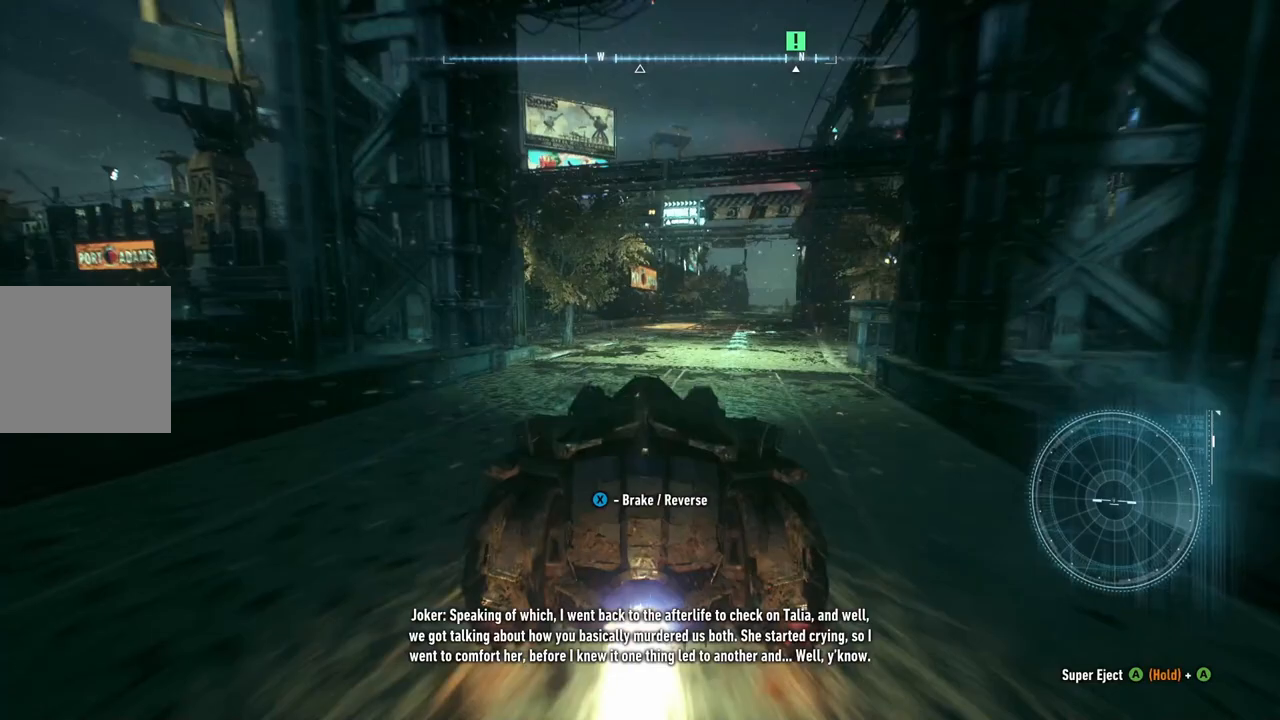
{"buttons": ["R2"], "left_stick": "right", "right_stick": "center", "events": [[67, "left_stick", "center"], [367, "left_stick", "right"]]}
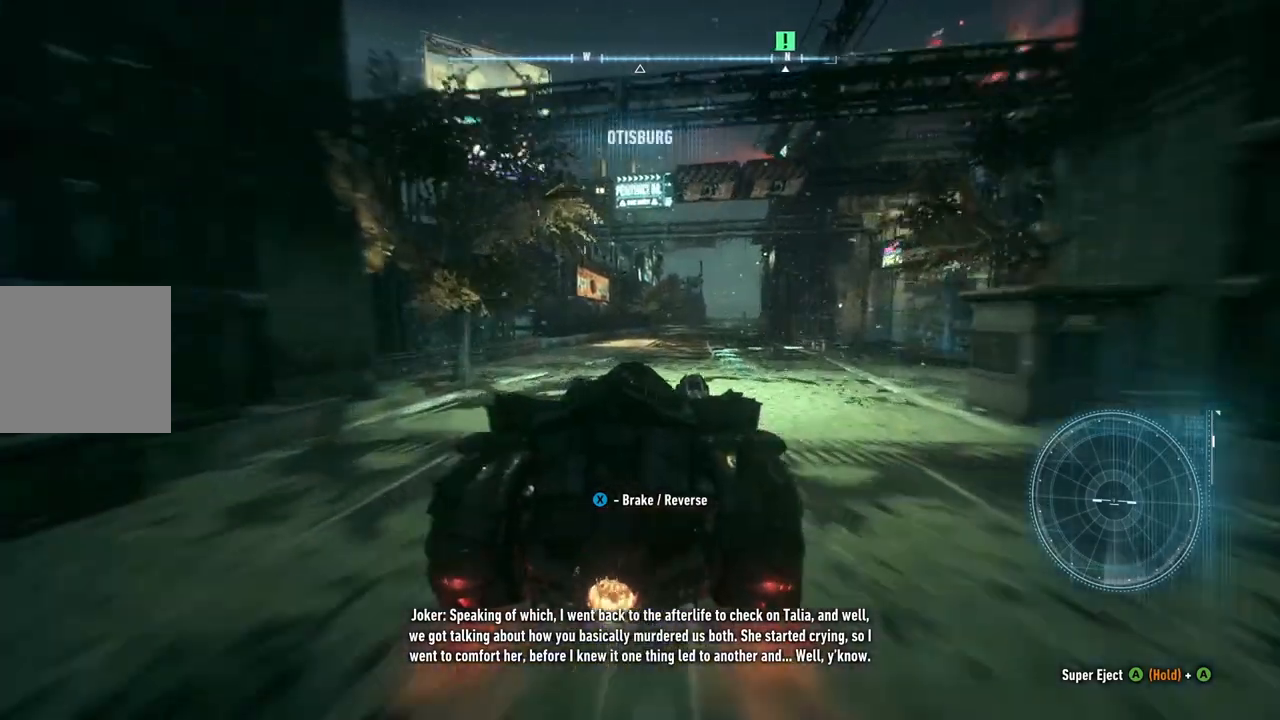
{"buttons": [], "left_stick": "center", "right_stick": "center", "events": [[183, "R2", "up"], [383, "left_stick", "center"]]}
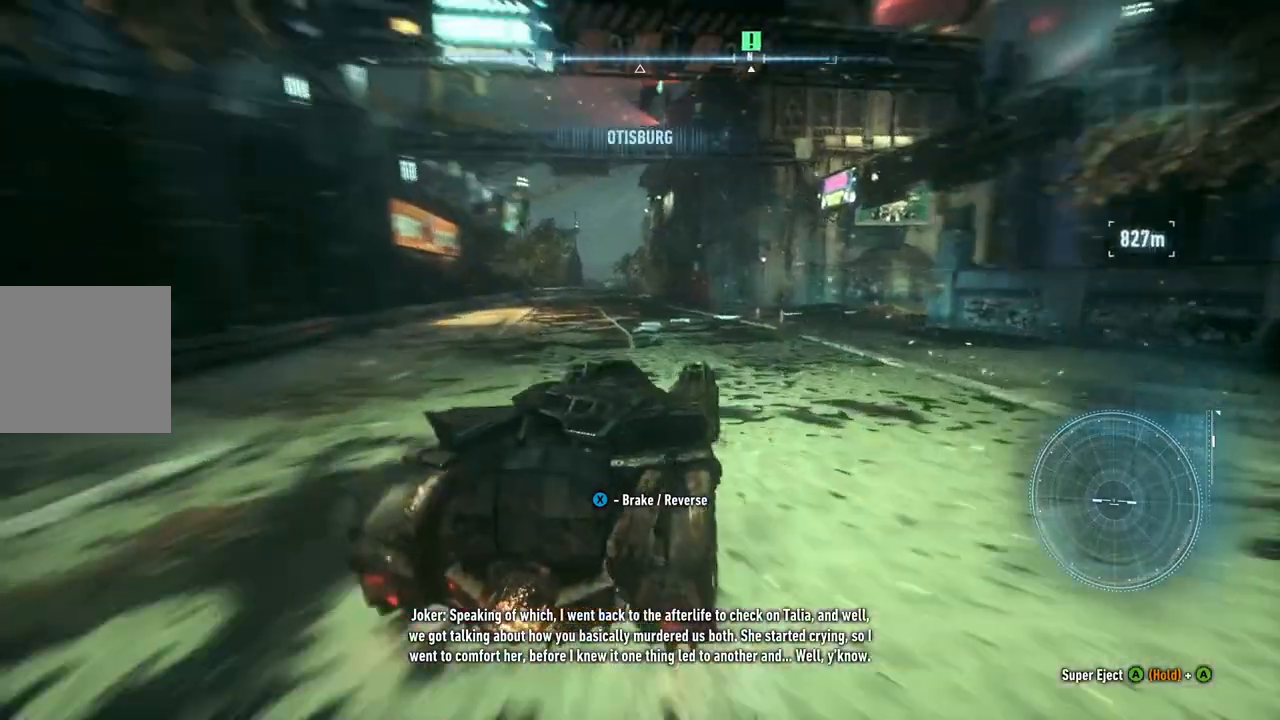
{"buttons": [], "left_stick": "up-right", "right_stick": "center", "events": [[17, "left_stick", "up-right"]]}
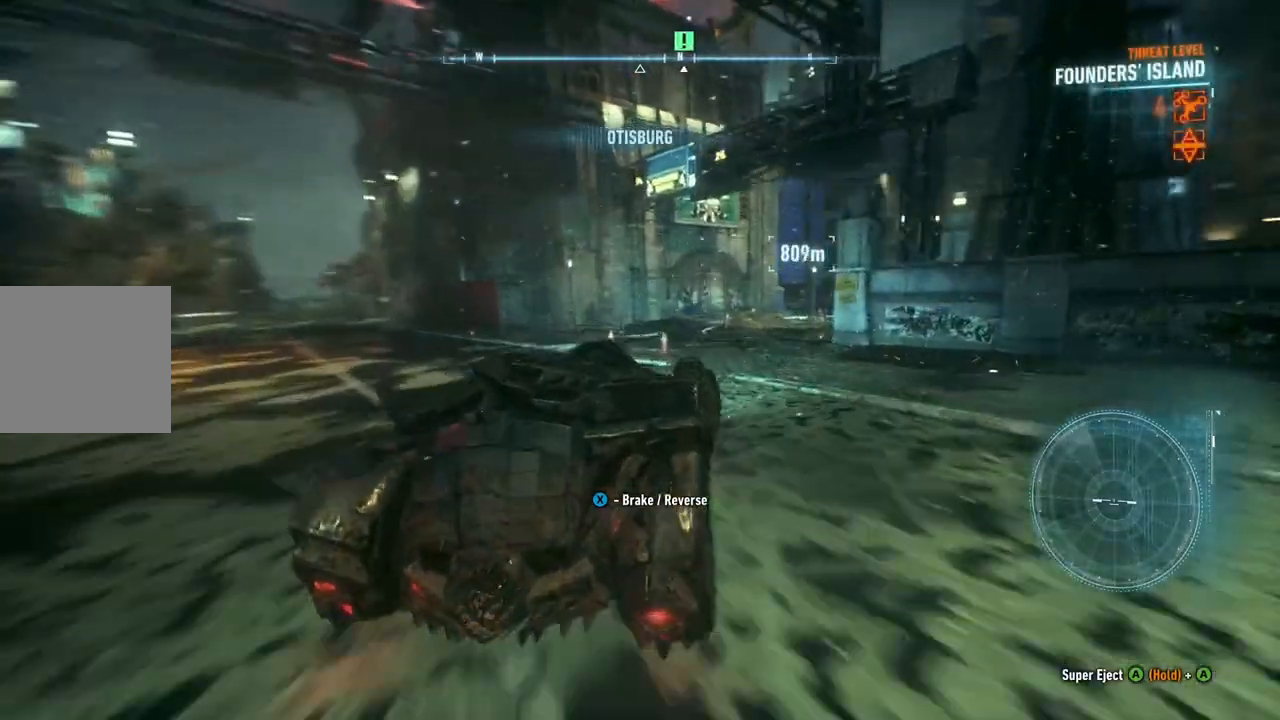
{"buttons": ["R2"], "left_stick": "up-right", "right_stick": "center", "events": [[167, "R2", "down"]]}
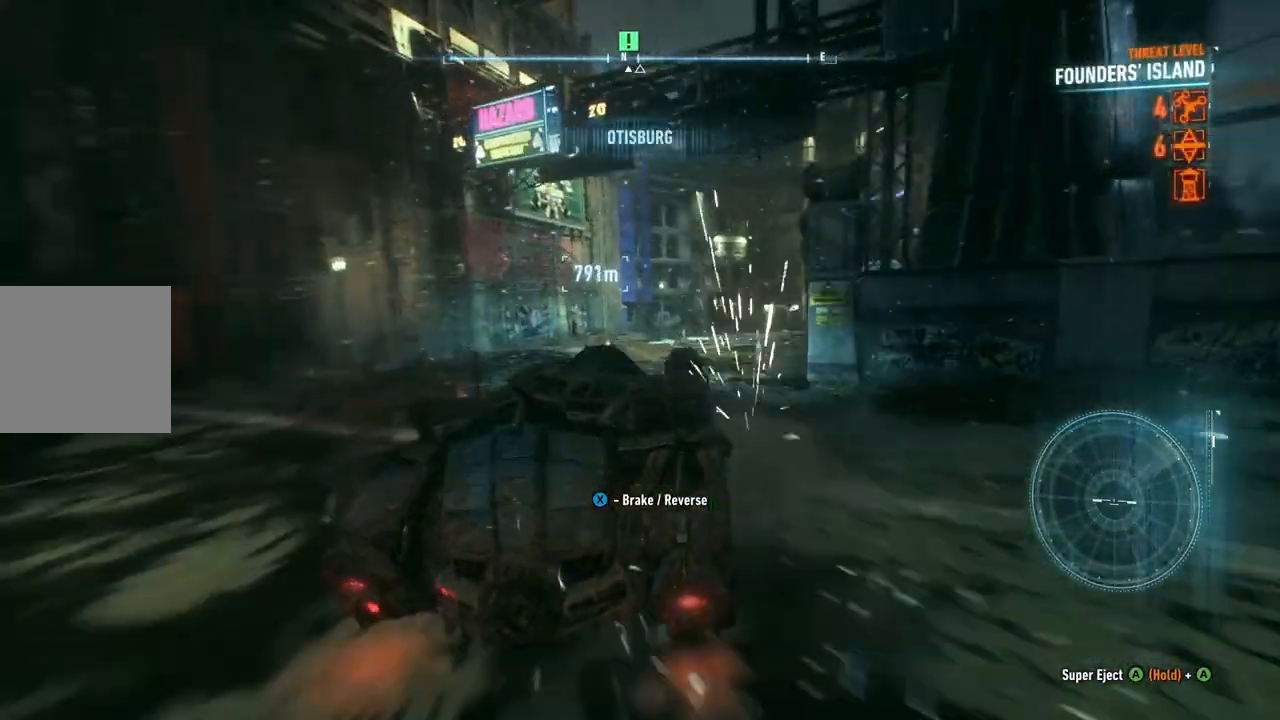
{"buttons": ["R2"], "left_stick": "up-right", "right_stick": "center", "events": []}
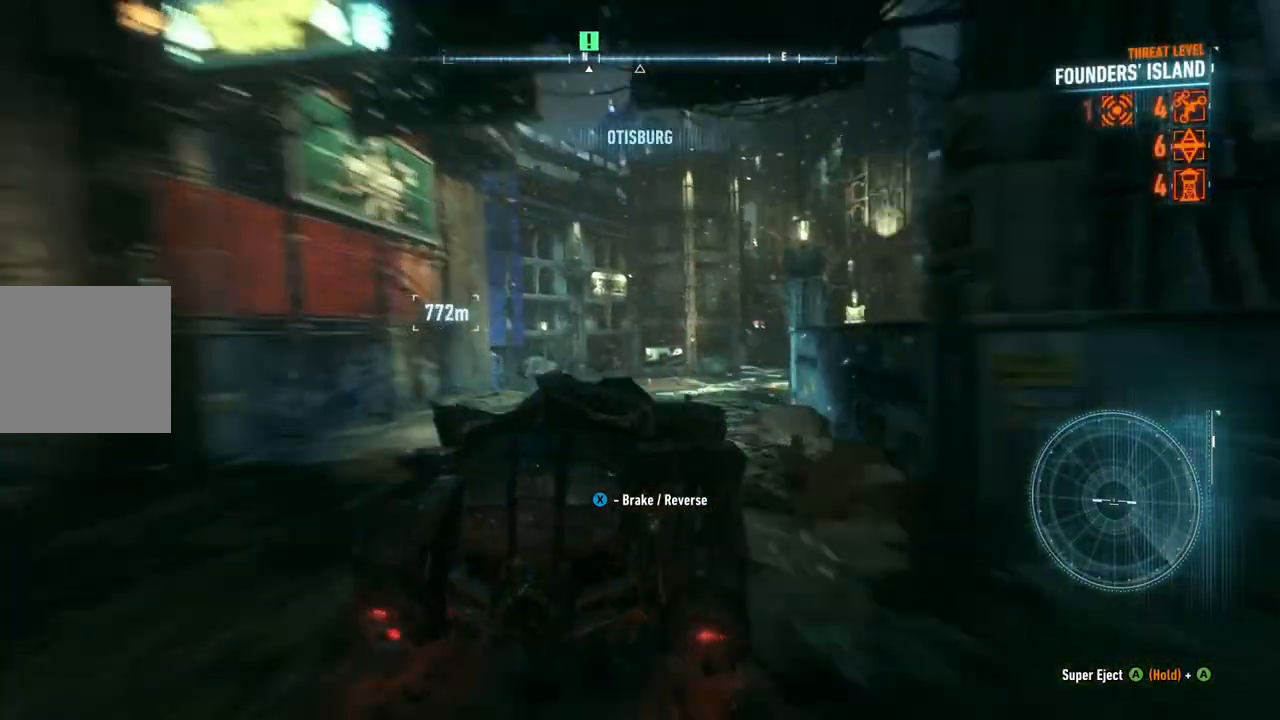
{"buttons": ["R2"], "left_stick": "left", "right_stick": "center", "events": [[117, "left_stick", "center"], [350, "left_stick", "left"]]}